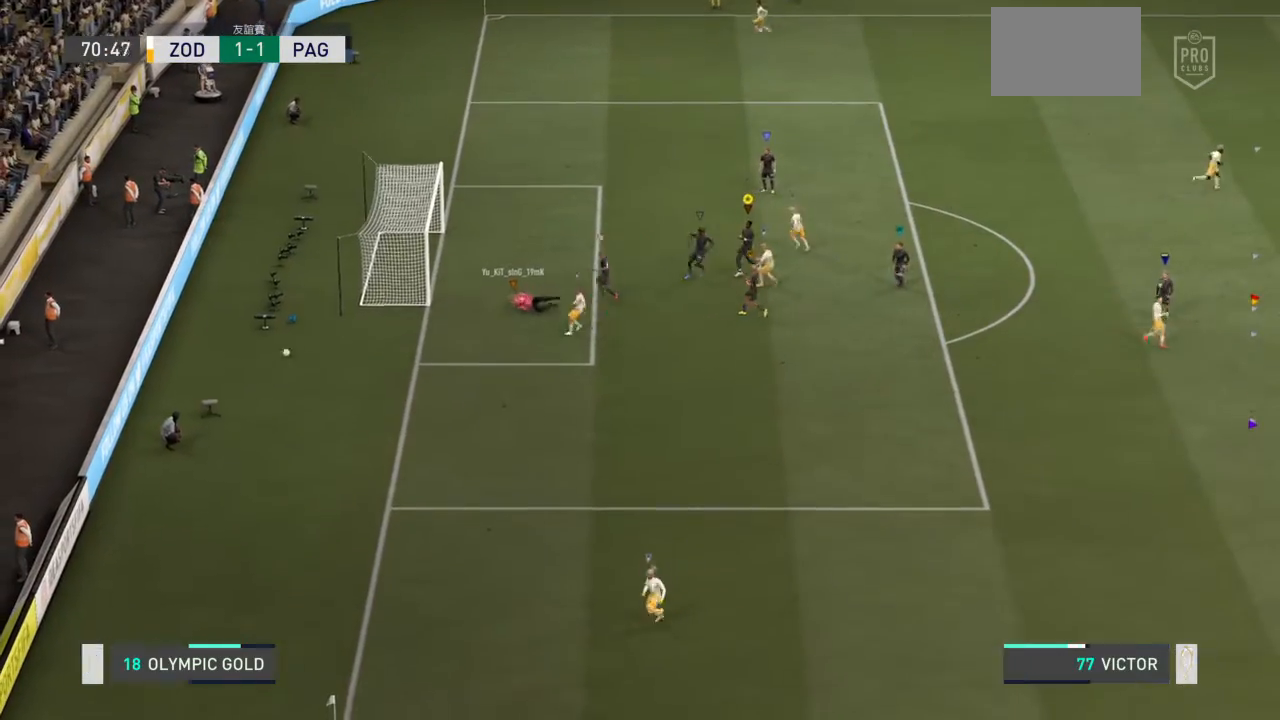
Gameplay with a controller (PlayStation layout); each line is a JSON object with the inputs held at the frame after it. "events" lists button and stick changes between this image and that frame as [ms after this image, input, new state], when the widget could be followed in between. Not read: L3 R3.
{"buttons": ["L1"], "left_stick": "center", "right_stick": "center", "events": [[100, "L1", "down"]]}
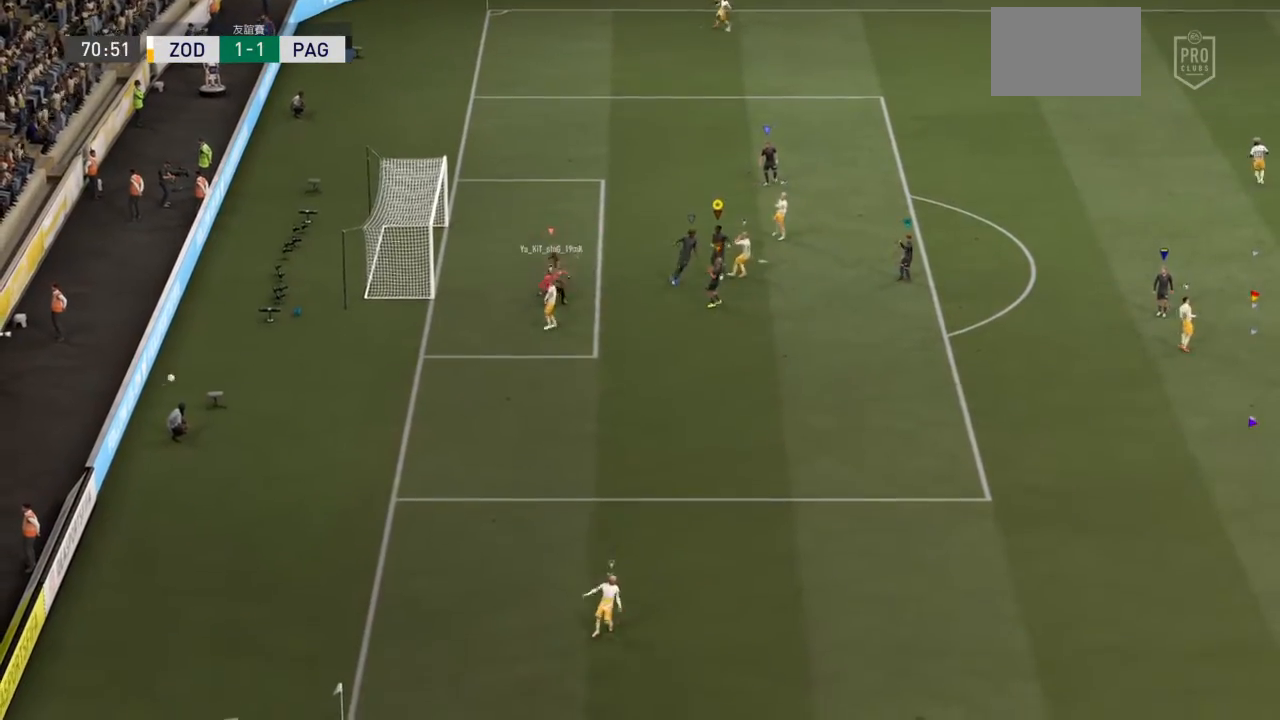
{"buttons": ["L1"], "left_stick": "center", "right_stick": "center", "events": []}
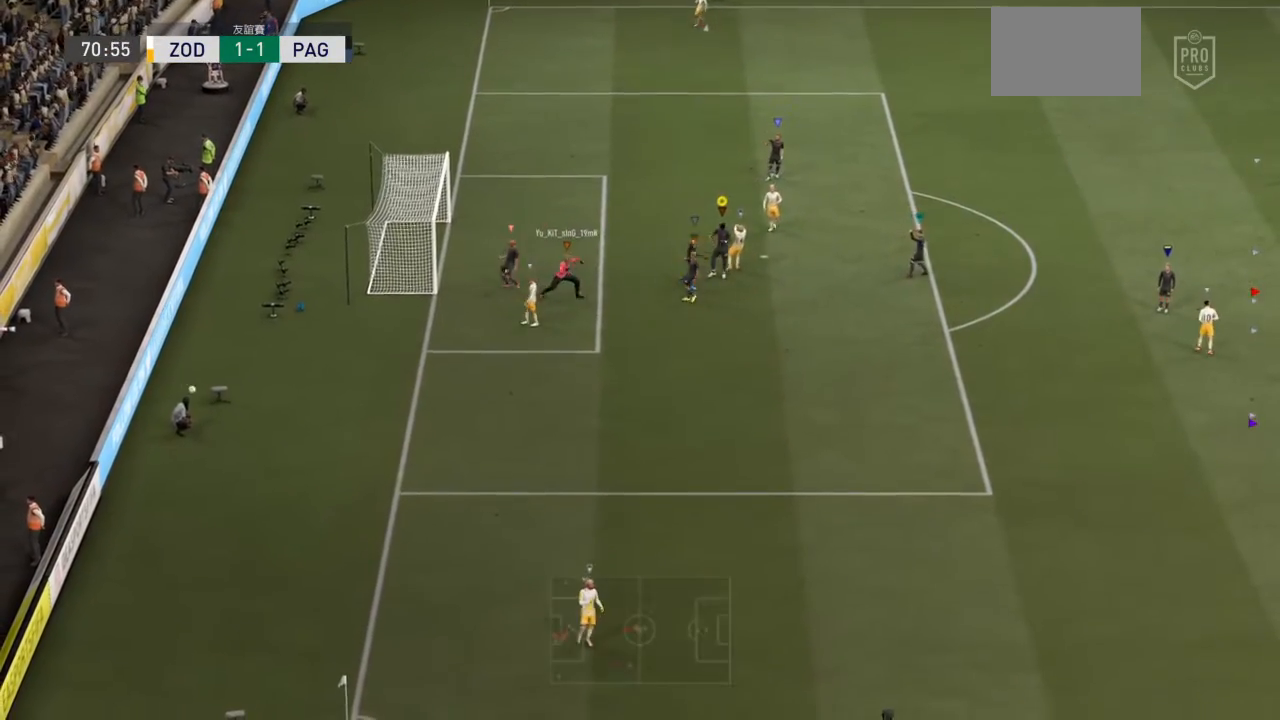
{"buttons": [], "left_stick": "down-left", "right_stick": "center", "events": [[134, "L1", "up"], [267, "left_stick", "down-left"]]}
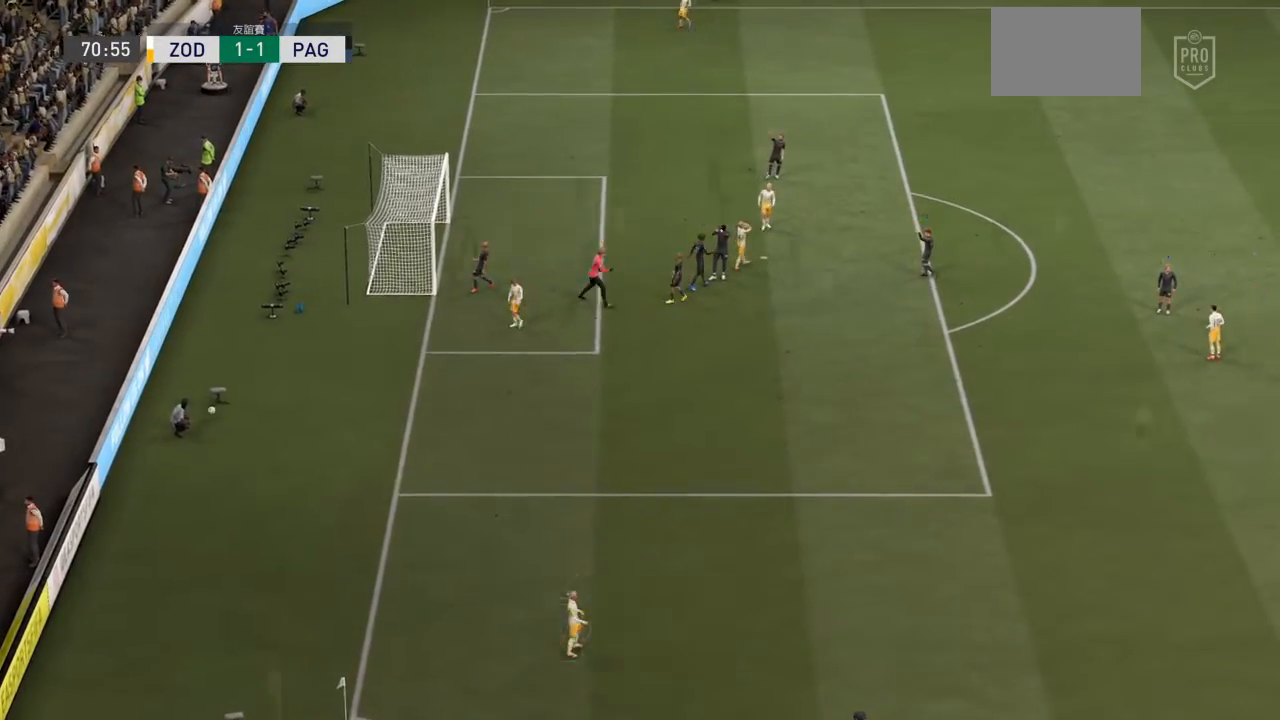
{"buttons": [], "left_stick": "down-left", "right_stick": "center", "events": []}
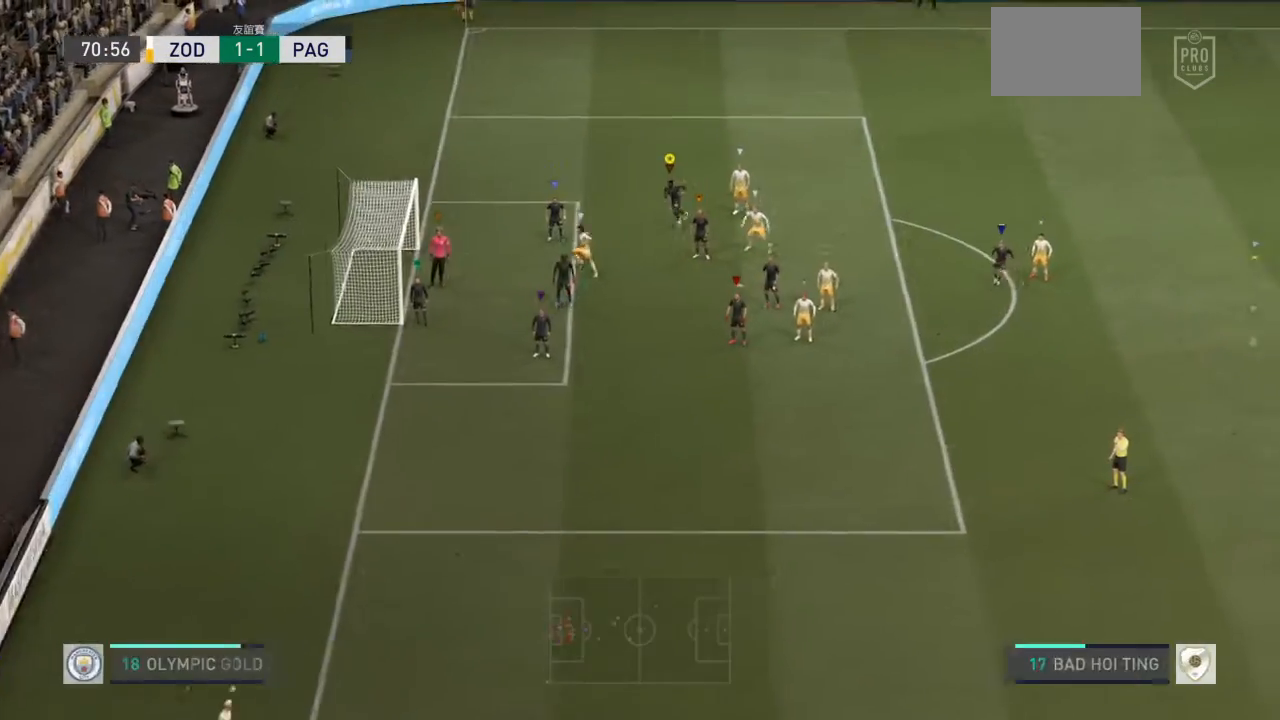
{"buttons": [], "left_stick": "down", "right_stick": "center", "events": [[167, "left_stick", "down"]]}